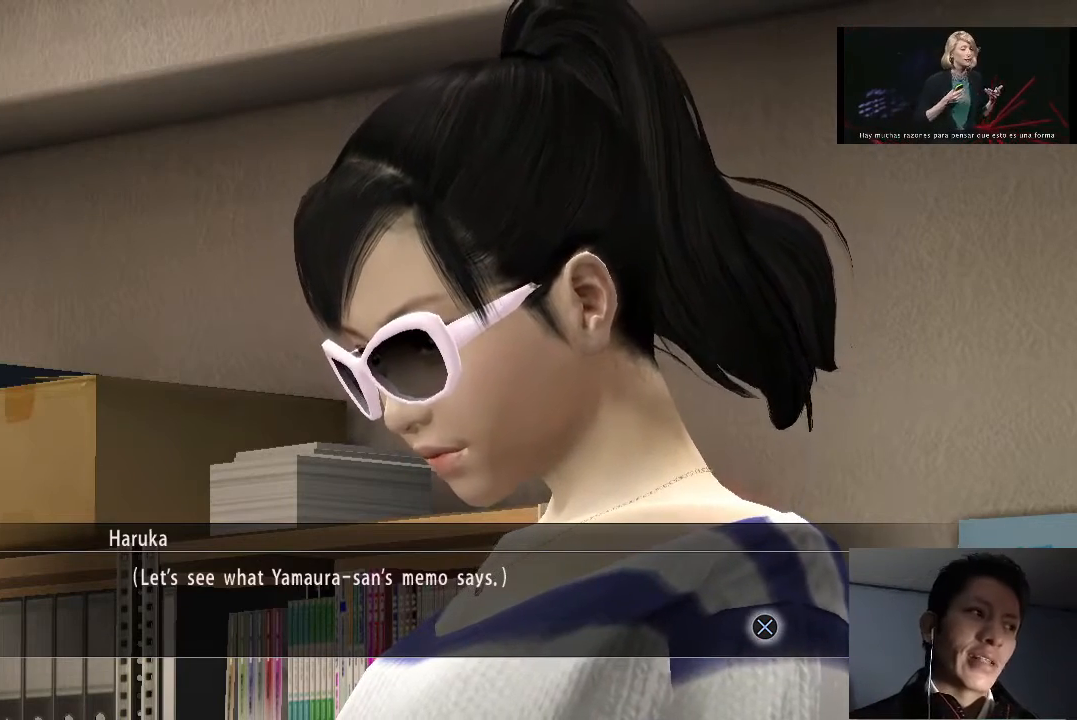
Gameplay with a controller (PlayStation layout); each line is a JSON object with the inputs held at the frame after it. "events" lists button and stick changes between this image and that frame as [ms after this image, input, new state], when the widget could be followed in between.
{"buttons": ["CROSS"], "left_stick": "center", "right_stick": "center", "events": [[267, "CROSS", "down"], [400, "CROSS", "up"], [500, "CROSS", "down"]]}
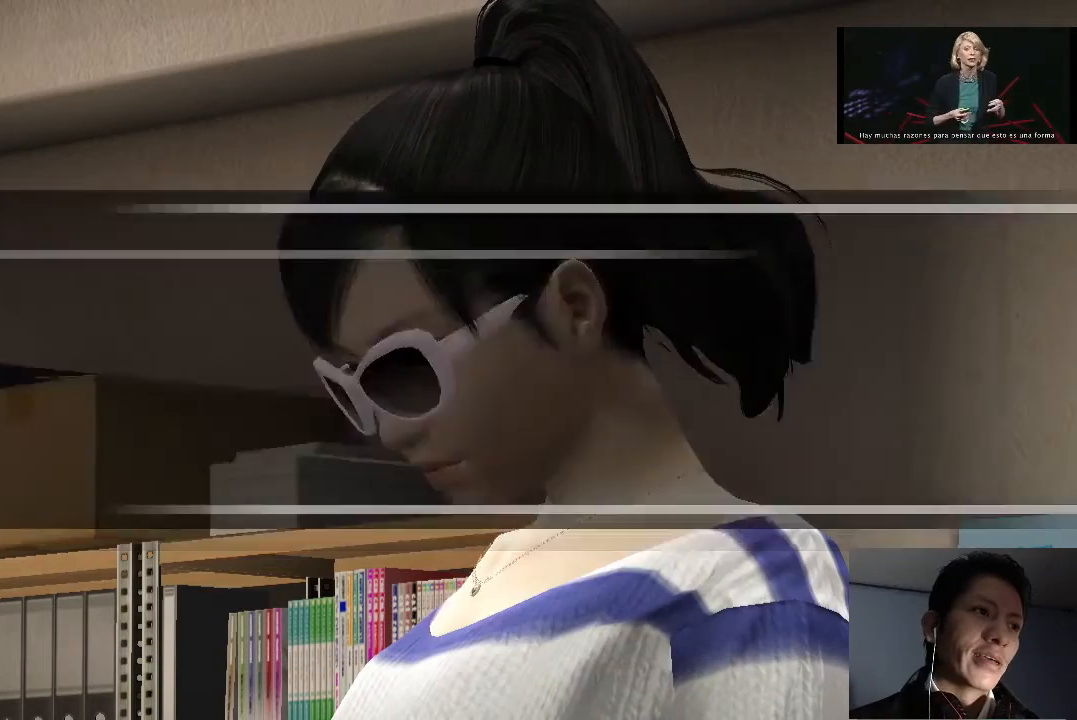
{"buttons": [], "left_stick": "center", "right_stick": "center", "events": [[67, "CROSS", "up"]]}
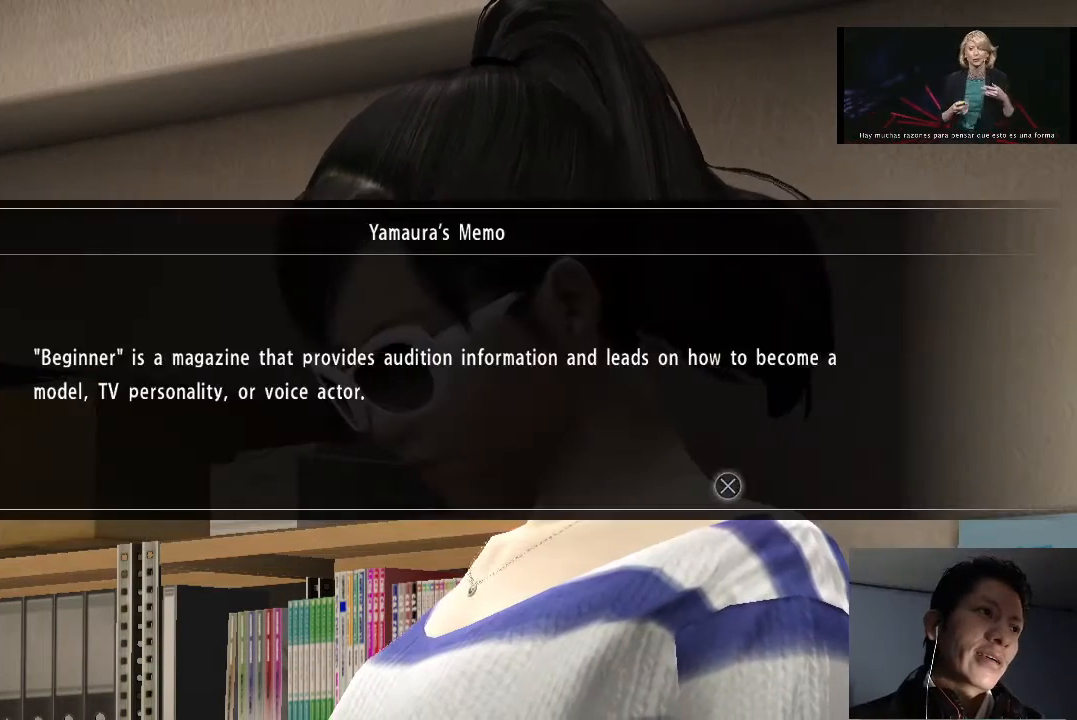
{"buttons": [], "left_stick": "center", "right_stick": "center", "events": [[67, "CROSS", "down"], [200, "CROSS", "up"], [267, "CROSS", "down"], [333, "CROSS", "up"]]}
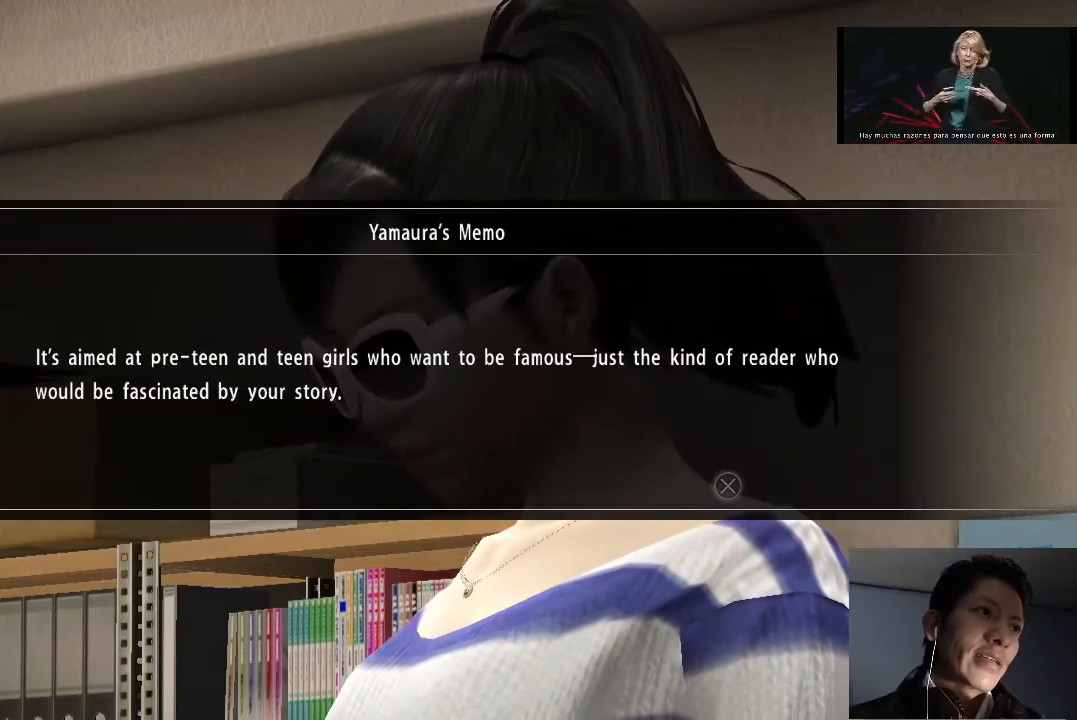
{"buttons": [], "left_stick": "center", "right_stick": "center", "events": []}
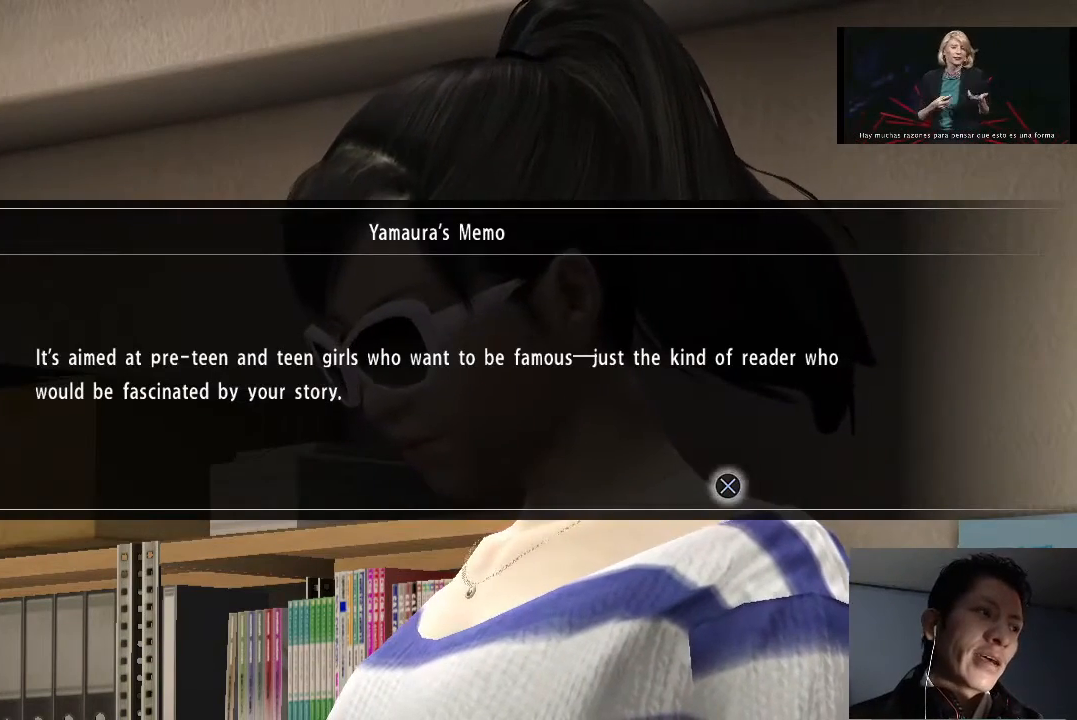
{"buttons": ["CROSS"], "left_stick": "center", "right_stick": "center", "events": [[467, "CROSS", "down"]]}
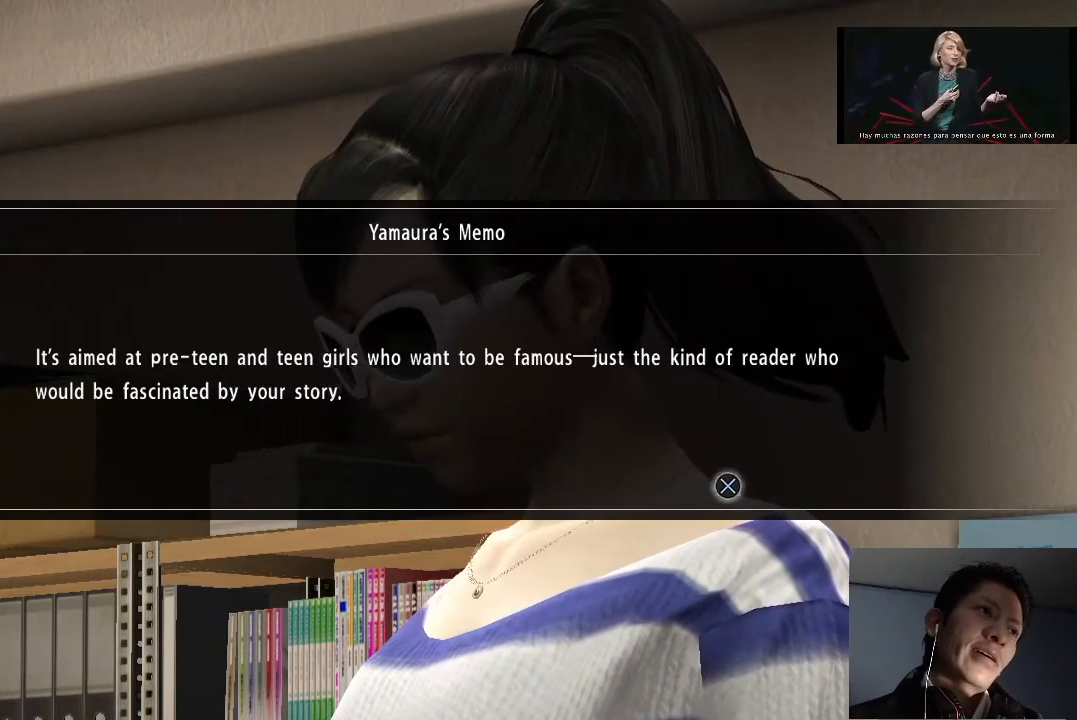
{"buttons": [], "left_stick": "center", "right_stick": "center", "events": [[33, "CROSS", "up"], [133, "CROSS", "down"], [200, "CROSS", "up"]]}
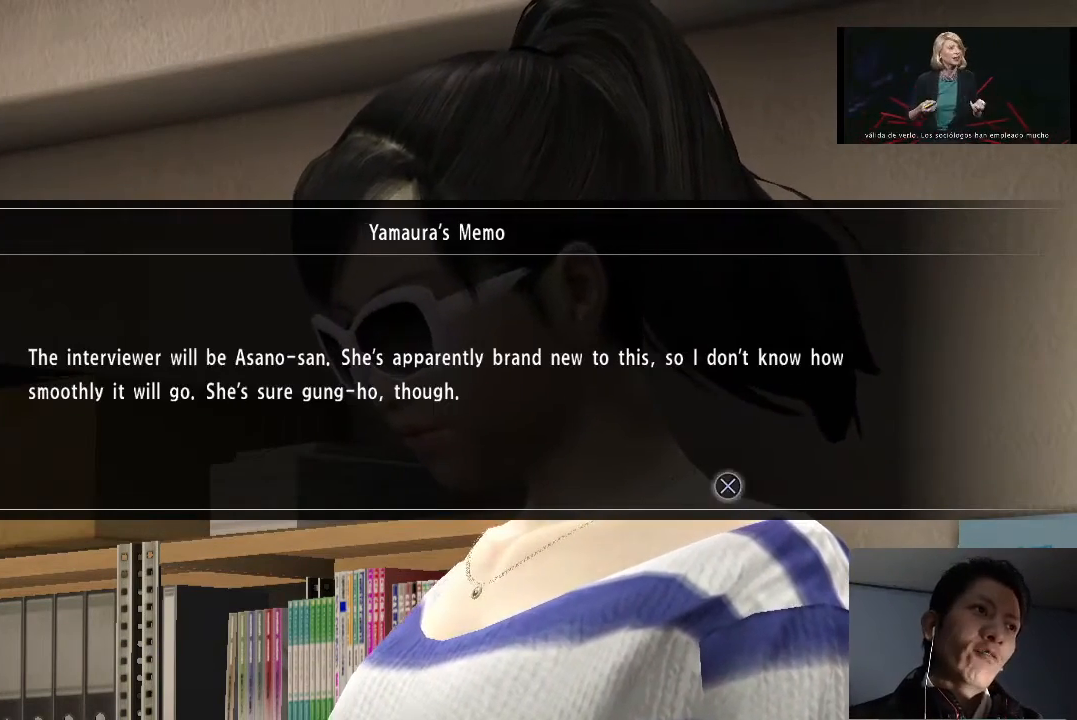
{"buttons": [], "left_stick": "center", "right_stick": "center", "events": [[67, "CROSS", "down"], [200, "CROSS", "up"]]}
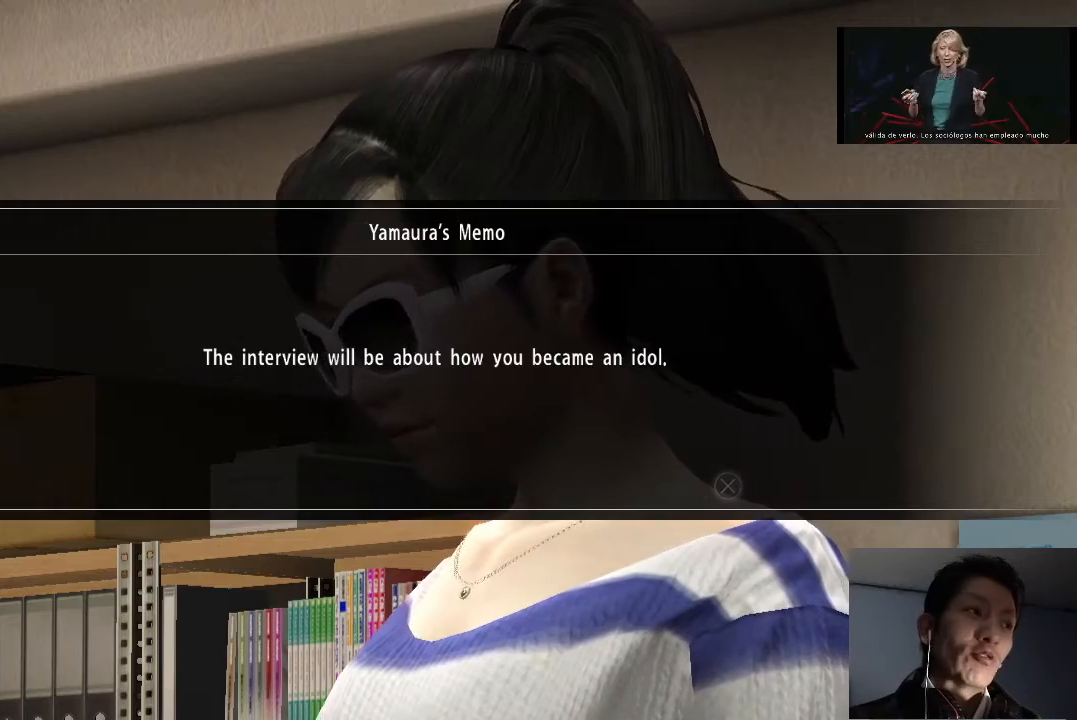
{"buttons": [], "left_stick": "center", "right_stick": "center", "events": []}
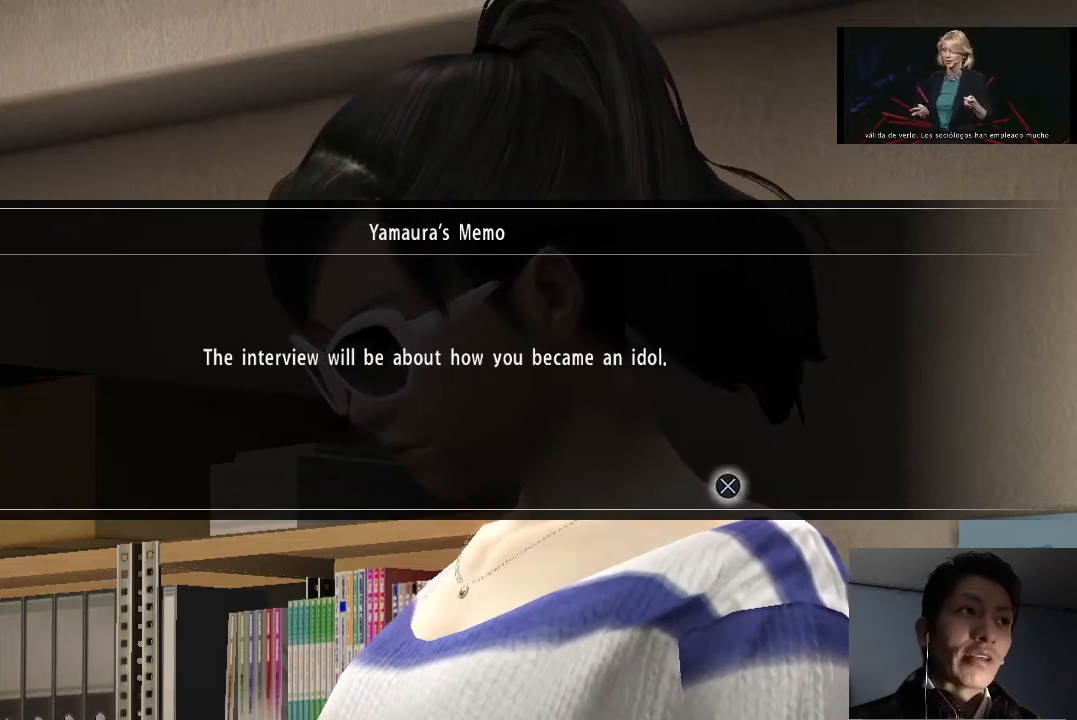
{"buttons": [], "left_stick": "center", "right_stick": "center", "events": []}
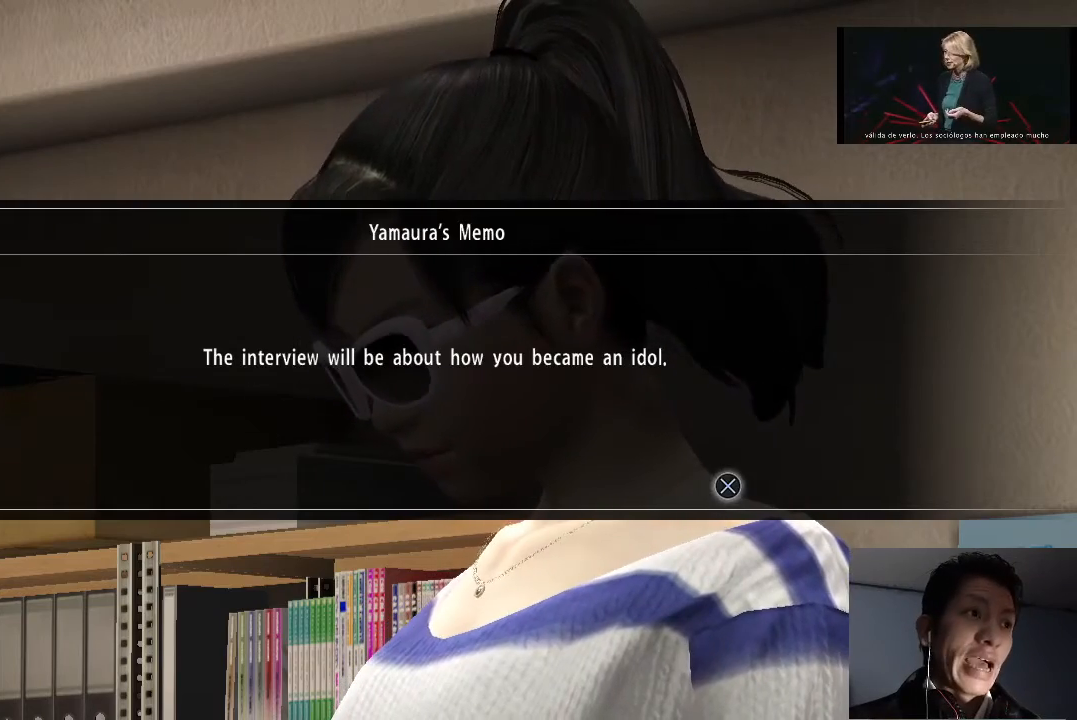
{"buttons": [], "left_stick": "center", "right_stick": "center", "events": [[200, "CROSS", "down"], [333, "CROSS", "up"]]}
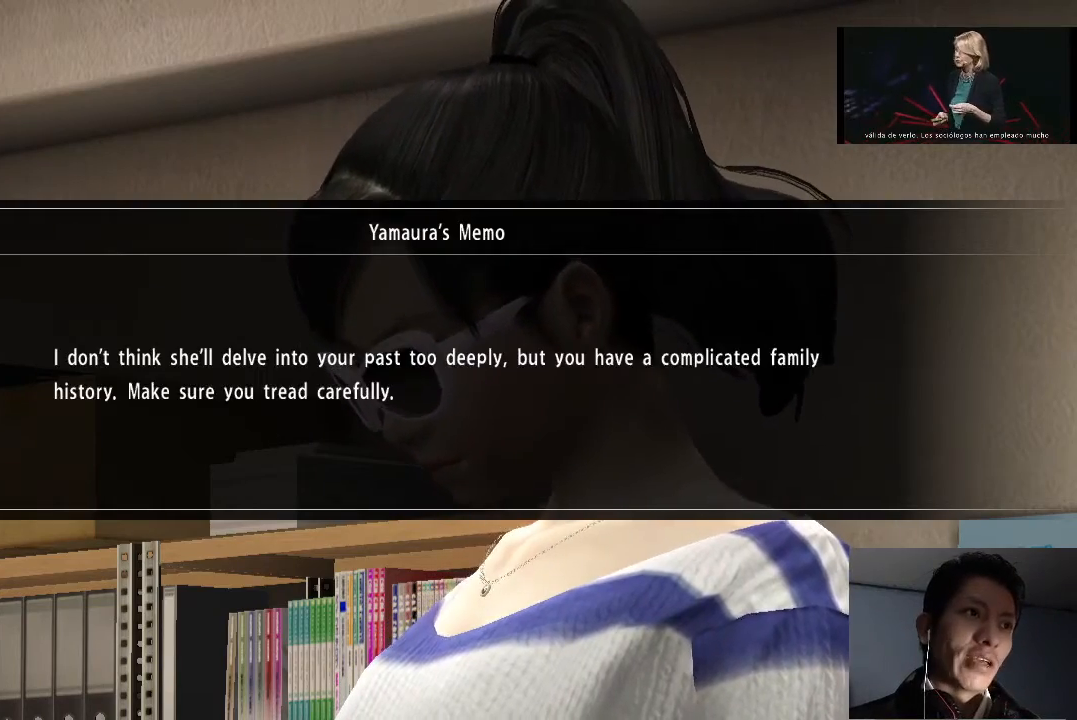
{"buttons": [], "left_stick": "center", "right_stick": "center", "events": [[200, "CROSS", "down"], [300, "CROSS", "up"], [400, "CROSS", "down"], [500, "CROSS", "up"]]}
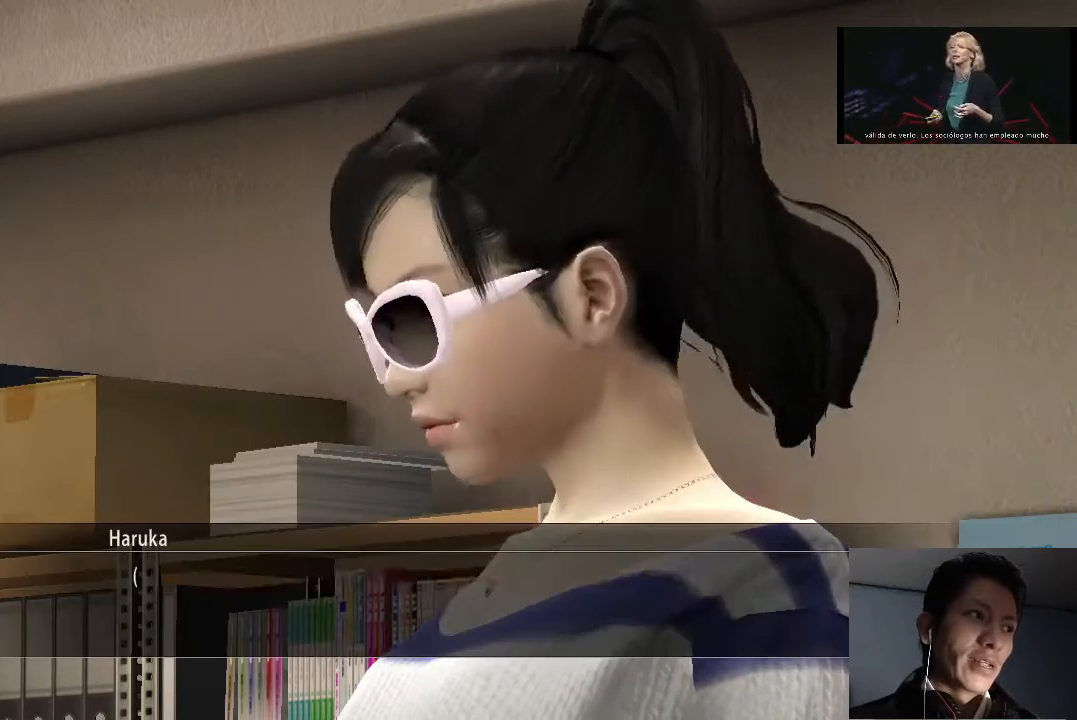
{"buttons": [], "left_stick": "center", "right_stick": "center", "events": [[33, "CROSS", "down"], [133, "CROSS", "up"]]}
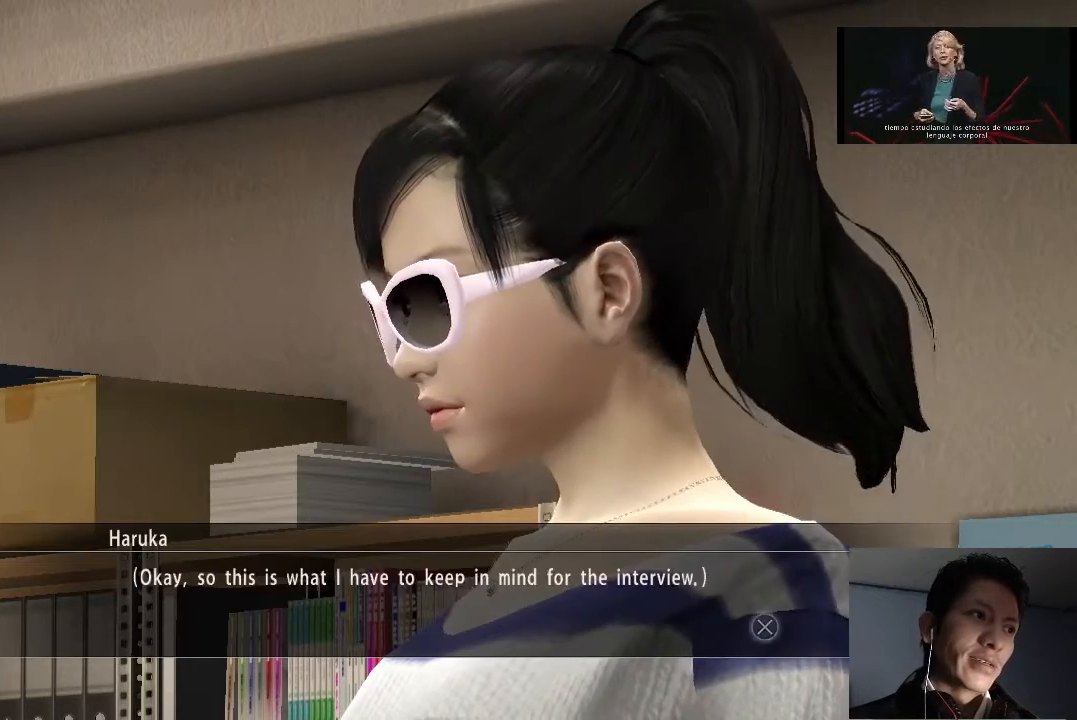
{"buttons": [], "left_stick": "center", "right_stick": "center", "events": [[100, "CROSS", "down"], [167, "CROSS", "up"], [267, "CROSS", "down"], [333, "CROSS", "up"], [433, "CROSS", "down"], [500, "CROSS", "up"]]}
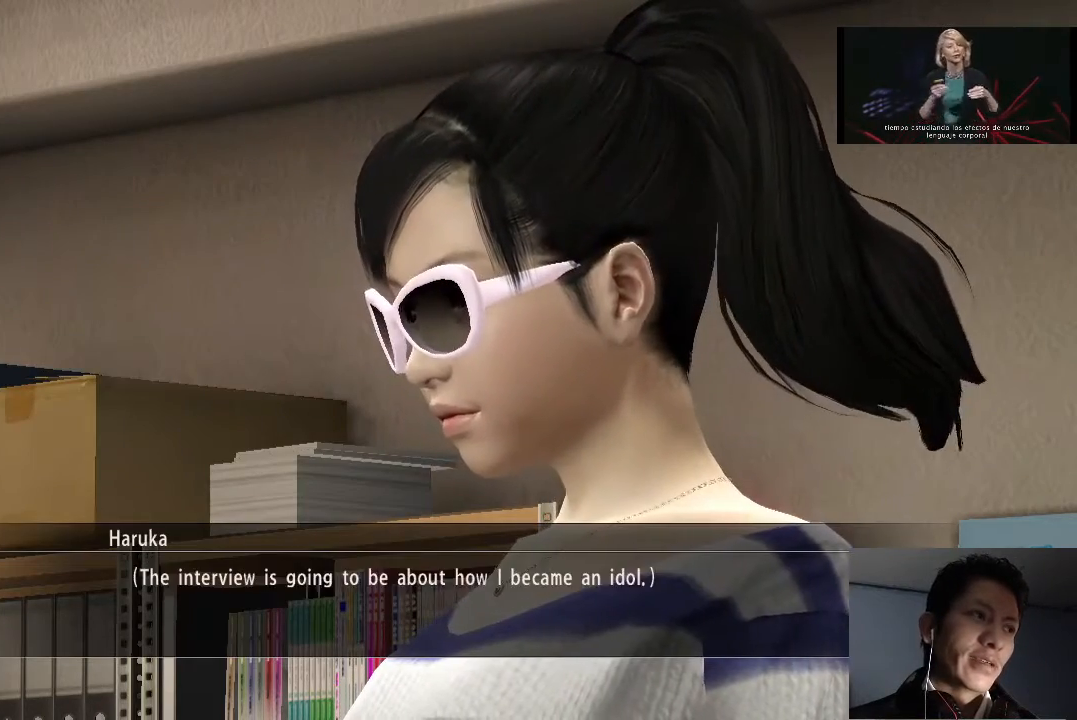
{"buttons": [], "left_stick": "center", "right_stick": "center", "events": [[100, "CROSS", "down"], [167, "CROSS", "up"], [267, "CROSS", "down"], [333, "CROSS", "up"], [400, "CROSS", "down"], [500, "CROSS", "up"]]}
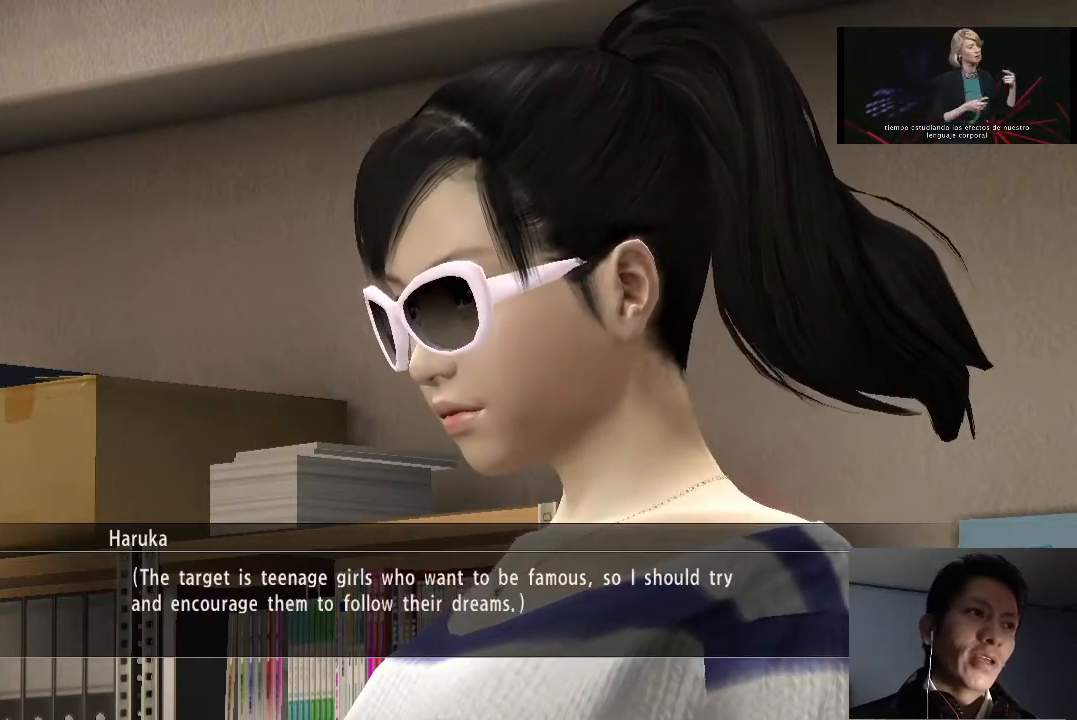
{"buttons": [], "left_stick": "center", "right_stick": "center", "events": [[67, "CROSS", "down"], [133, "CROSS", "up"], [233, "CROSS", "down"], [300, "CROSS", "up"], [400, "CROSS", "down"], [433, "CROSS", "up"]]}
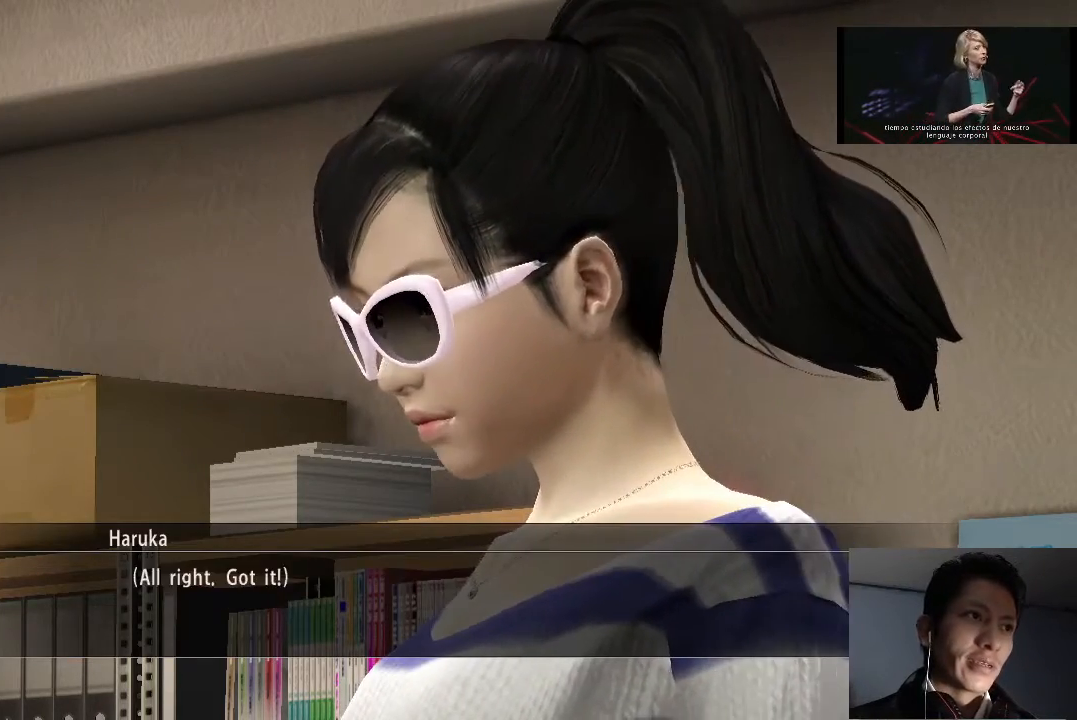
{"buttons": ["CROSS"], "left_stick": "center", "right_stick": "center", "events": [[33, "CROSS", "down"], [100, "CROSS", "up"], [200, "CROSS", "down"], [233, "CROSS", "up"], [333, "CROSS", "down"], [400, "CROSS", "up"], [500, "CROSS", "down"]]}
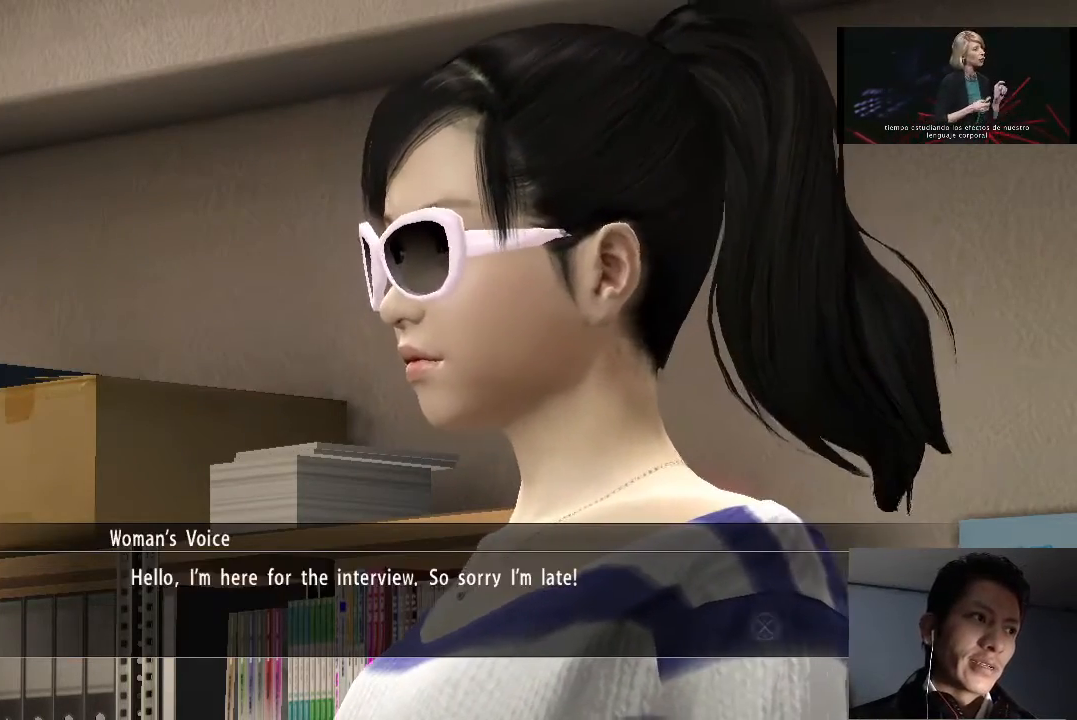
{"buttons": [], "left_stick": "center", "right_stick": "center", "events": [[33, "CROSS", "up"], [133, "CROSS", "down"], [167, "CROSS", "up"], [267, "CROSS", "down"], [300, "CROSS", "up"], [400, "CROSS", "down"], [433, "CROSS", "up"]]}
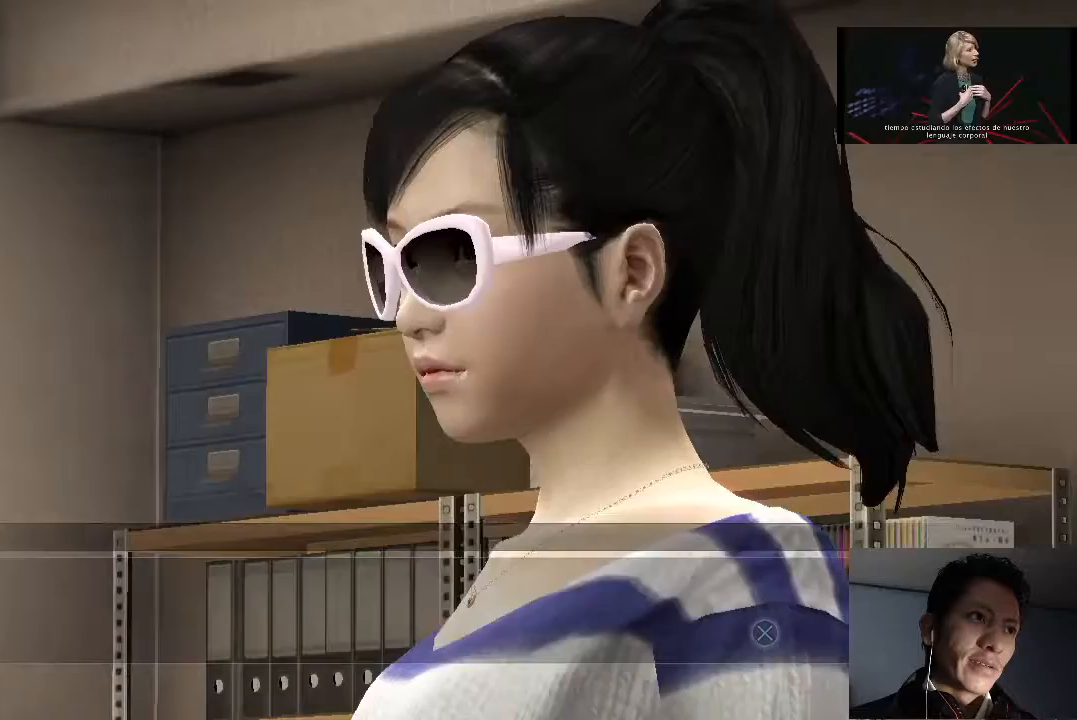
{"buttons": [], "left_stick": "center", "right_stick": "center", "events": [[33, "CROSS", "down"], [100, "CROSS", "up"], [200, "CROSS", "down"], [233, "CROSS", "up"], [333, "CROSS", "down"], [367, "CROSS", "up"], [467, "CROSS", "down"], [500, "CROSS", "up"]]}